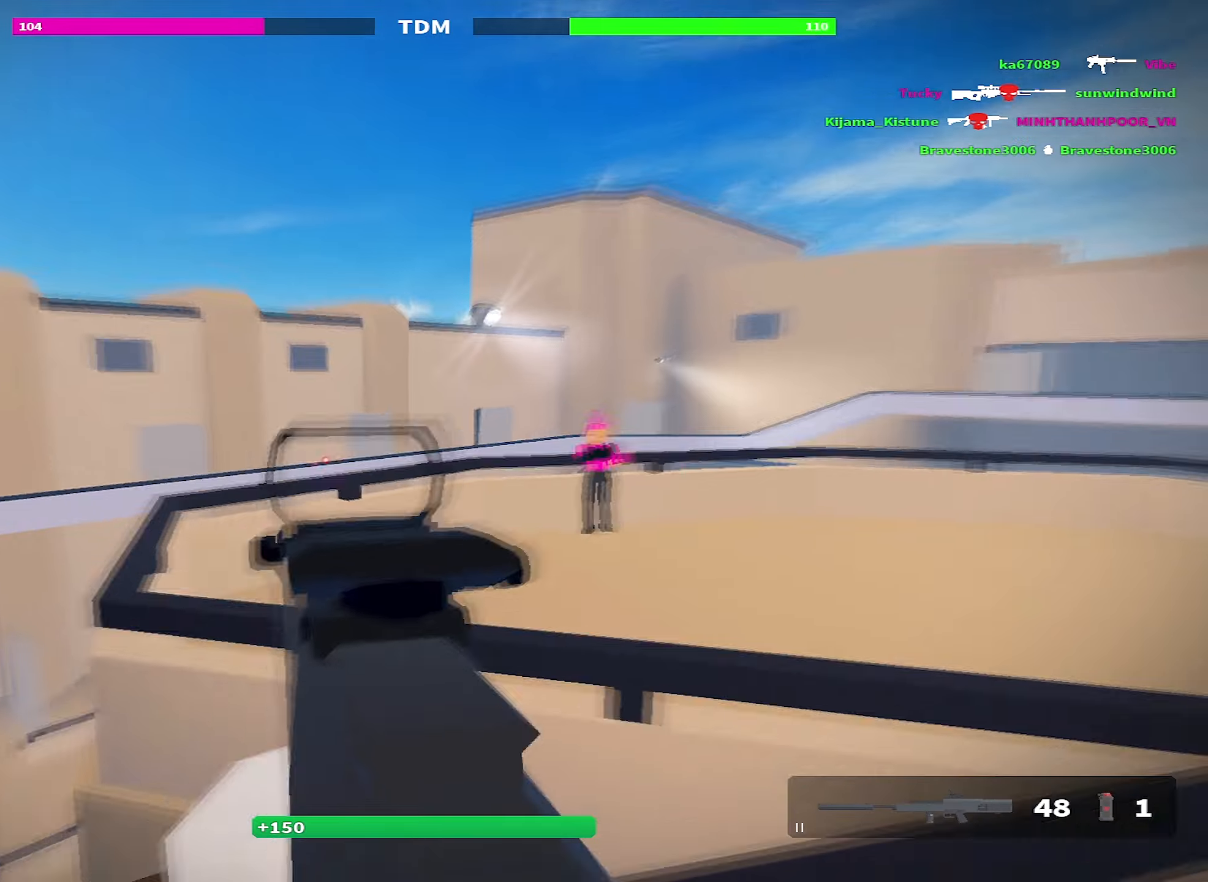
Gameplay with keyboard; each line is a JSON object with the keys held at the frame after it. "events" lists presses ("down") and releases ("up") of "1", "2", "3", "4", "5", "a", "alt", "c", "caps_lock", "ctrl", "d", "e", "f", "g", "q", "r", "s", "shift", "space", "t", "tab", "v", "w", "x" and "z" between this image and that frame as [ms after this image, input, new state], when the widget could be followed in between. No other keys are recorded. Mouse input is not recorded.
{"keys": ["d"], "events": [[34, "shift", "up"], [450, "d", "down"], [467, "a", "up"]]}
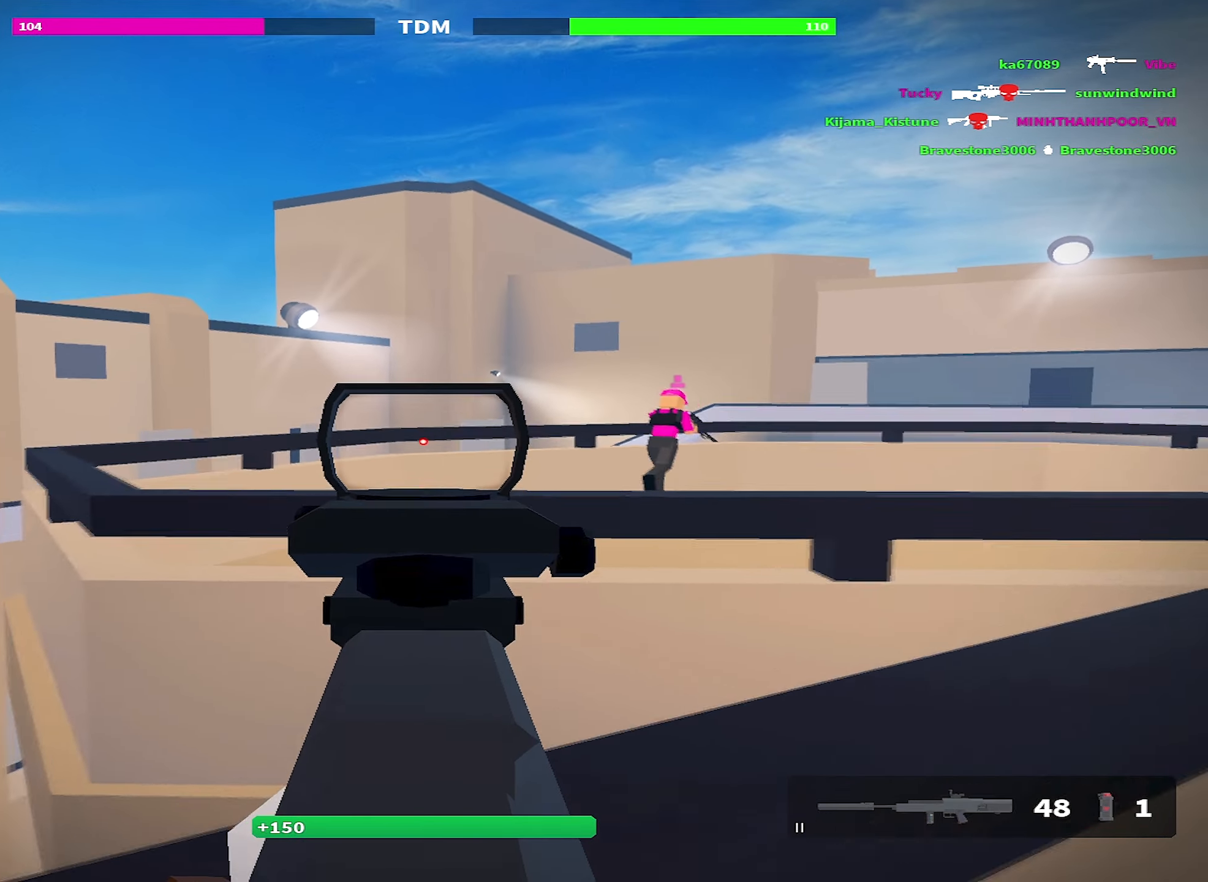
{"keys": ["d"], "events": [[184, "space", "down"], [334, "space", "up"]]}
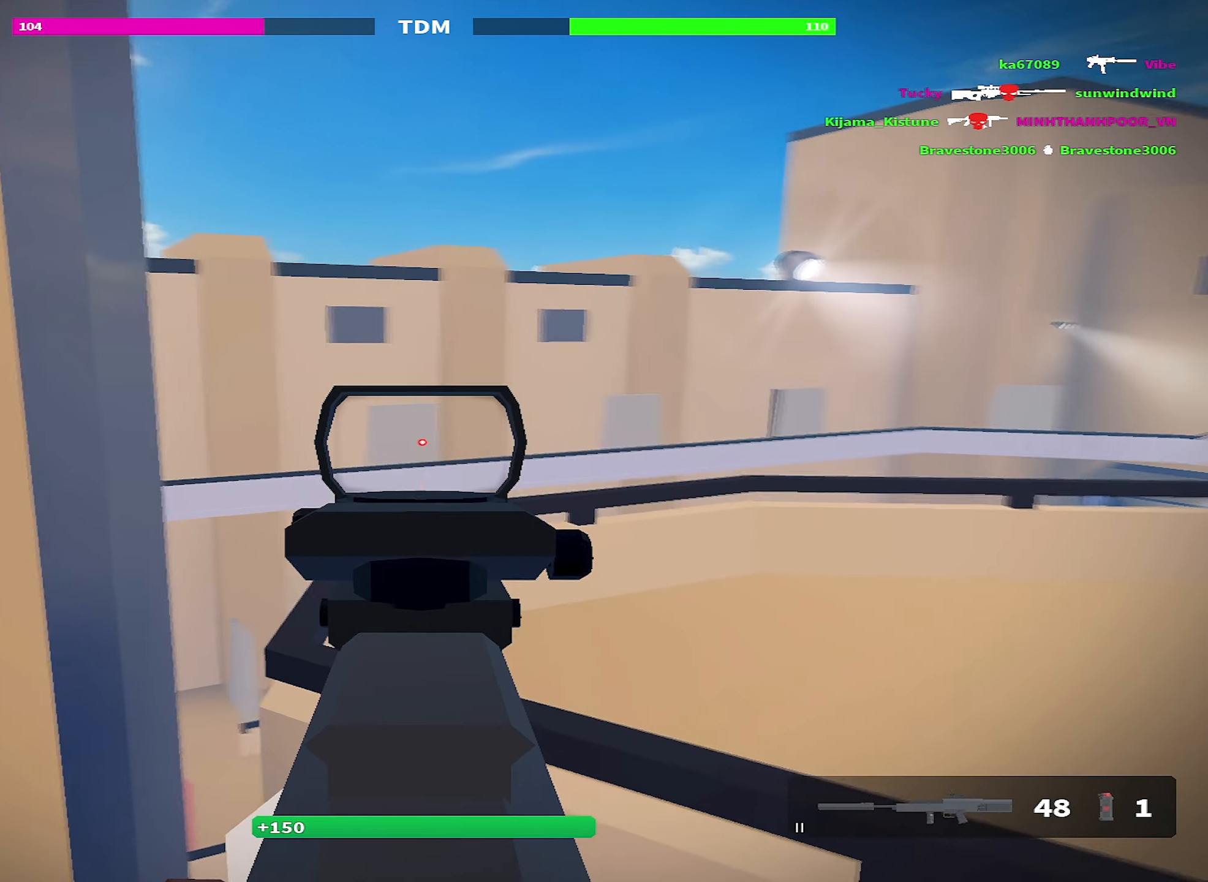
{"keys": ["shift", "space", "w"], "events": [[200, "w", "down"], [250, "shift", "down"], [350, "d", "up"], [484, "space", "down"]]}
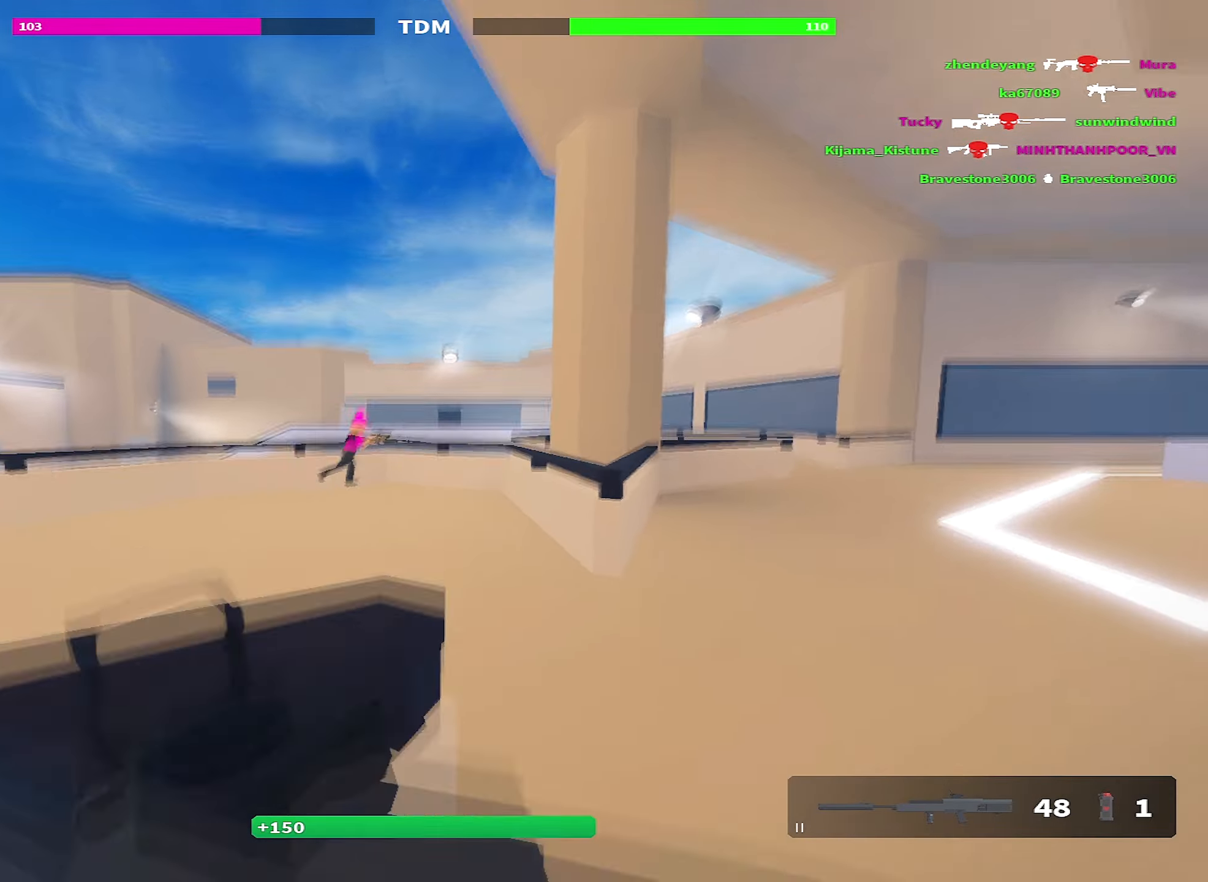
{"keys": ["a", "shift", "w"], "events": [[84, "a", "down"], [184, "space", "up"]]}
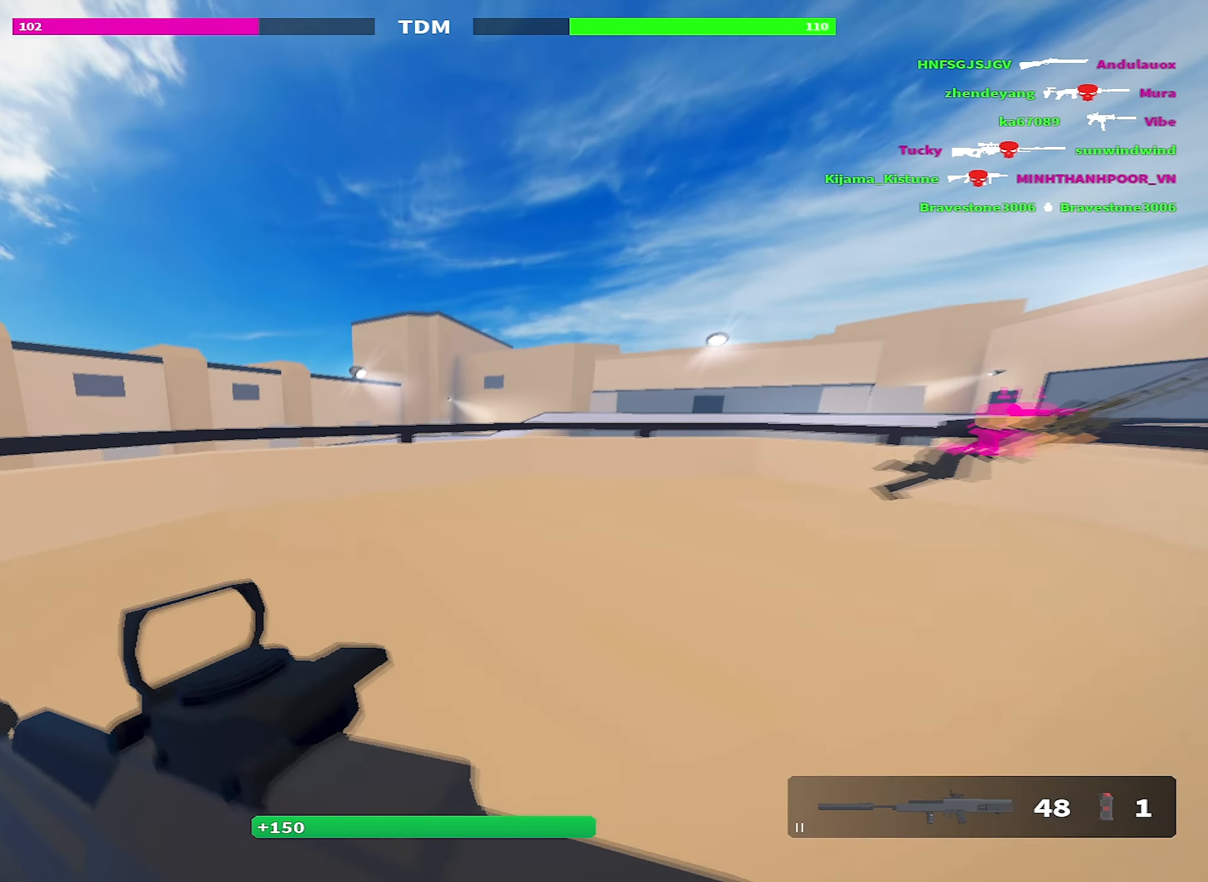
{"keys": ["d", "shift", "w"], "events": [[134, "space", "down"], [200, "a", "up"], [334, "d", "down"], [350, "space", "up"]]}
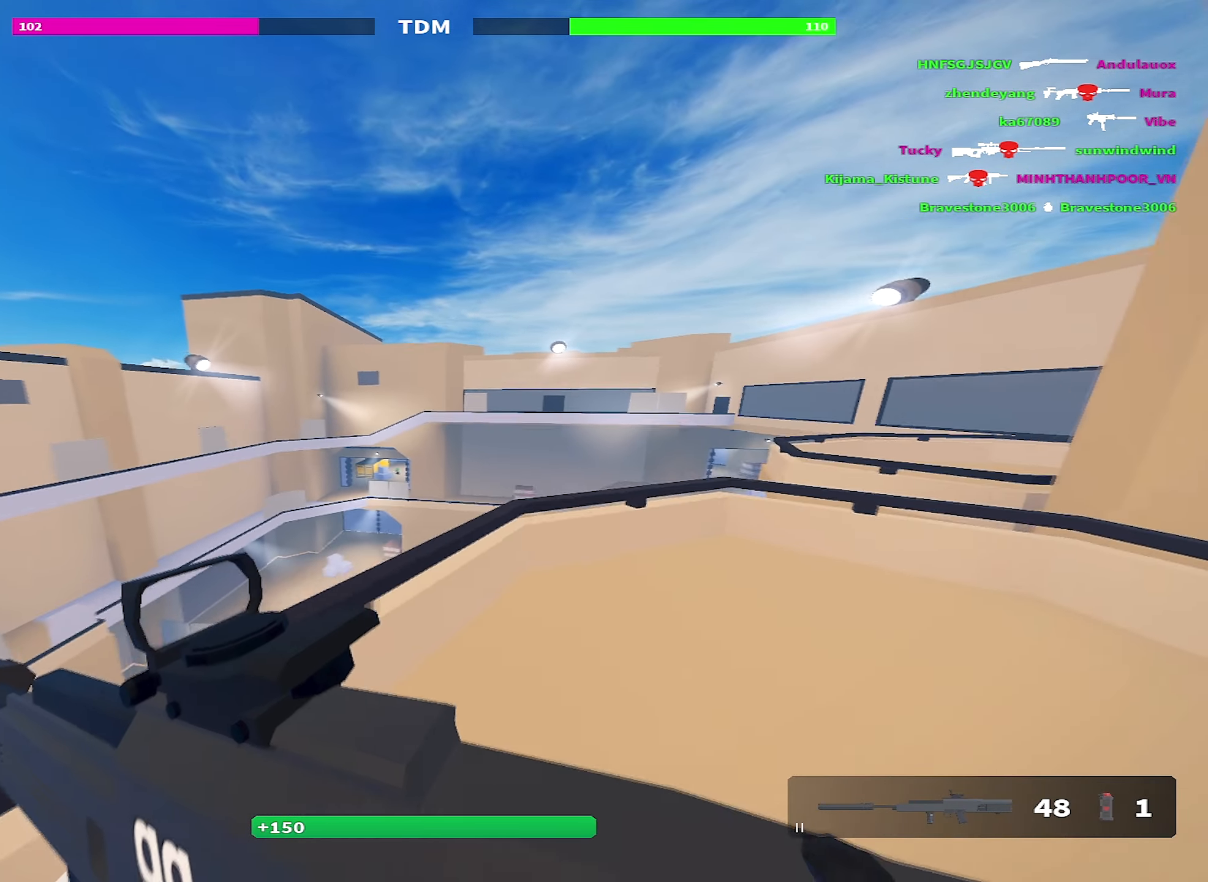
{"keys": ["a"], "events": [[167, "d", "up"], [300, "a", "down"], [450, "w", "up"], [500, "shift", "up"]]}
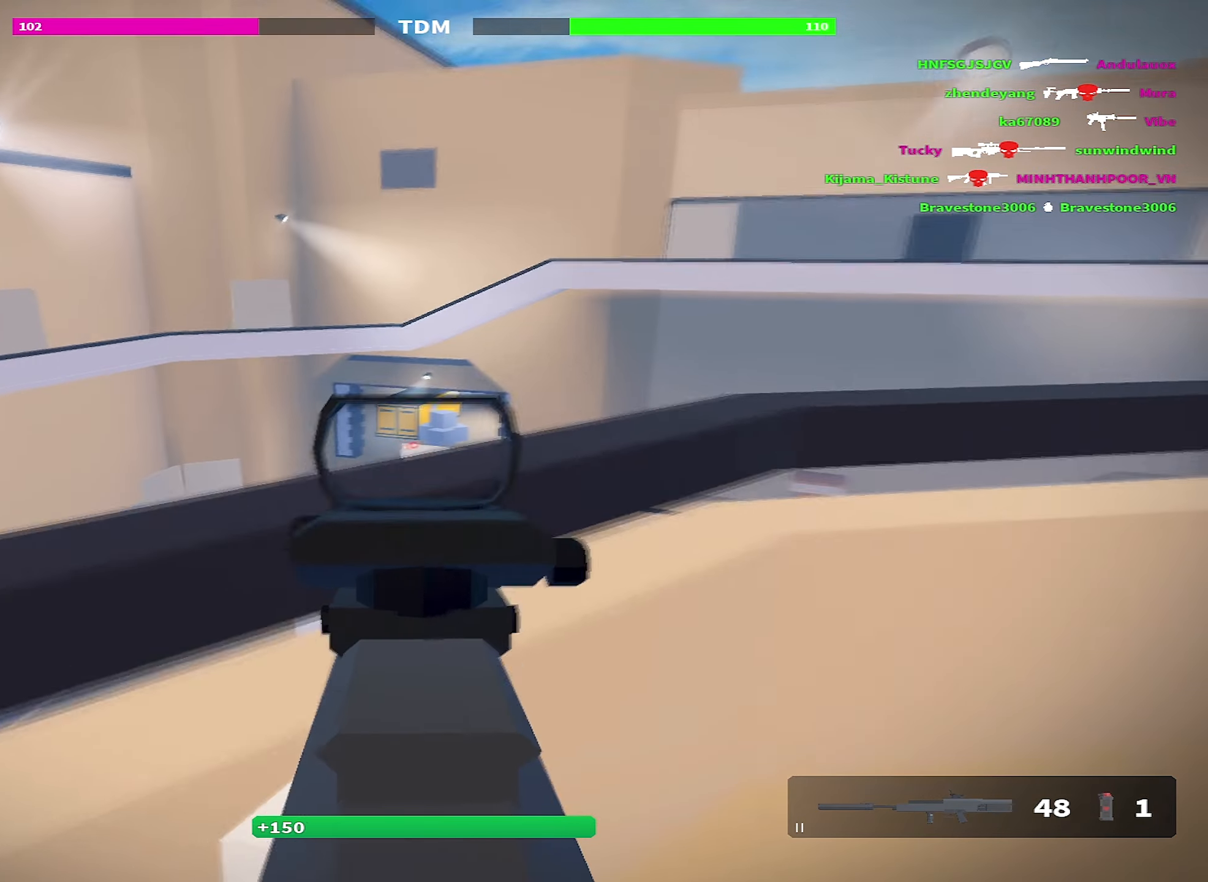
{"keys": ["a", "d"], "events": [[500, "d", "down"]]}
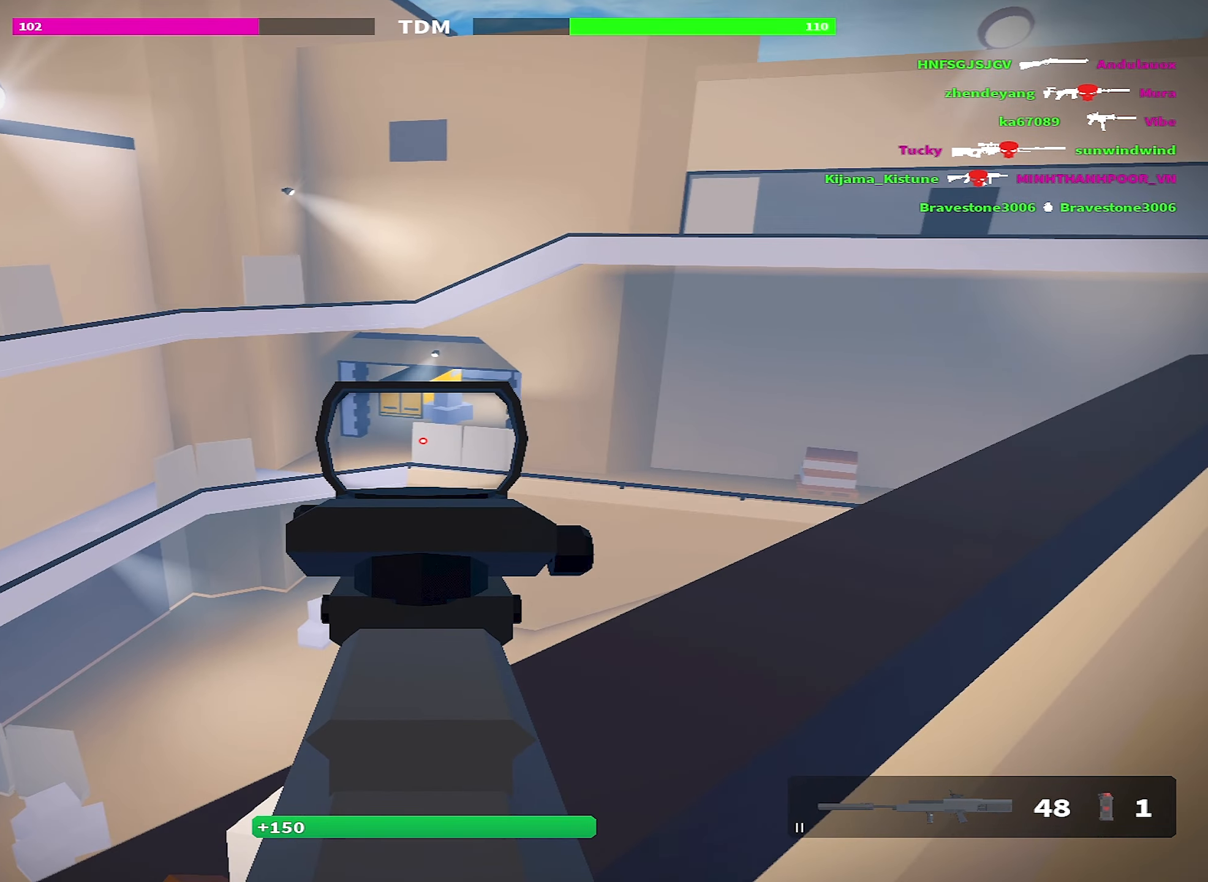
{"keys": ["a"], "events": [[17, "a", "up"], [234, "a", "down"], [250, "d", "up"]]}
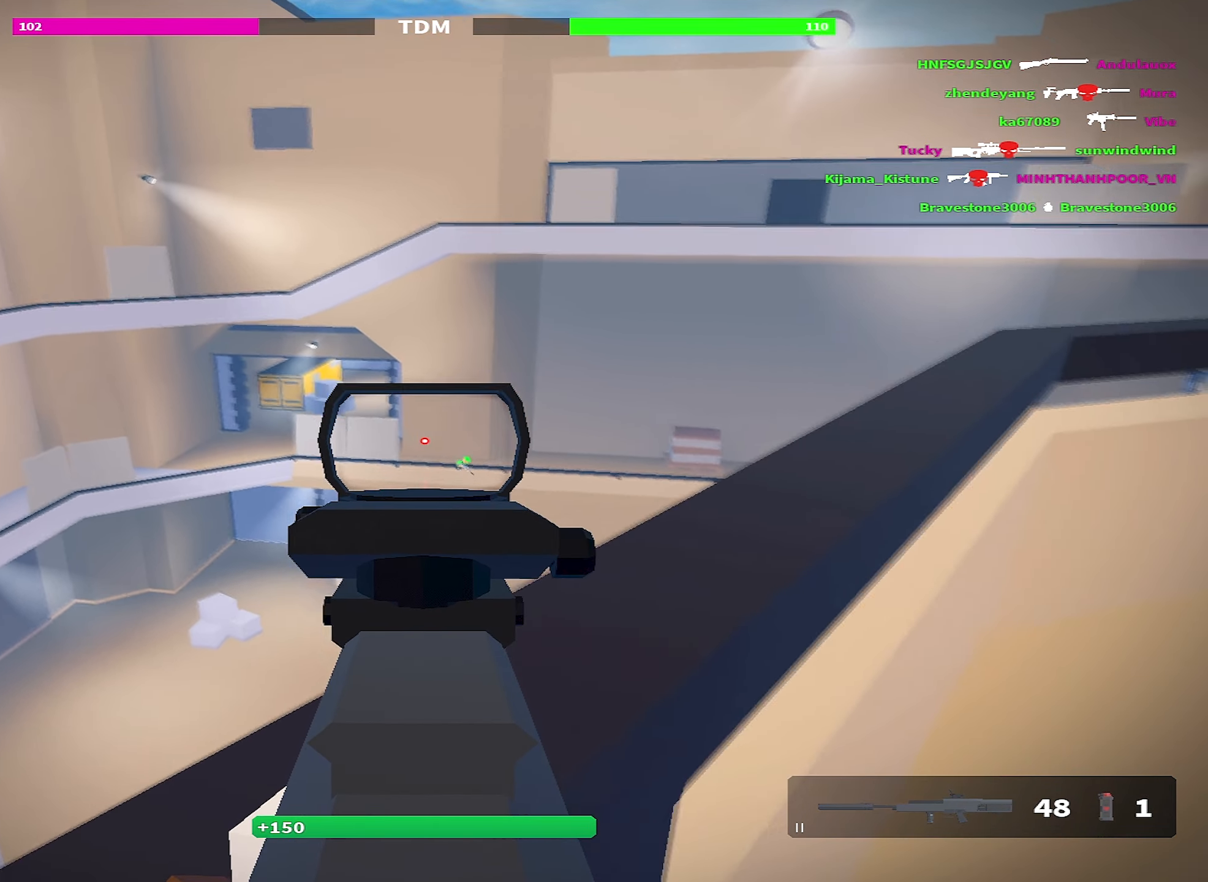
{"keys": ["d", "space"], "events": [[300, "a", "up"], [350, "d", "down"], [434, "space", "down"]]}
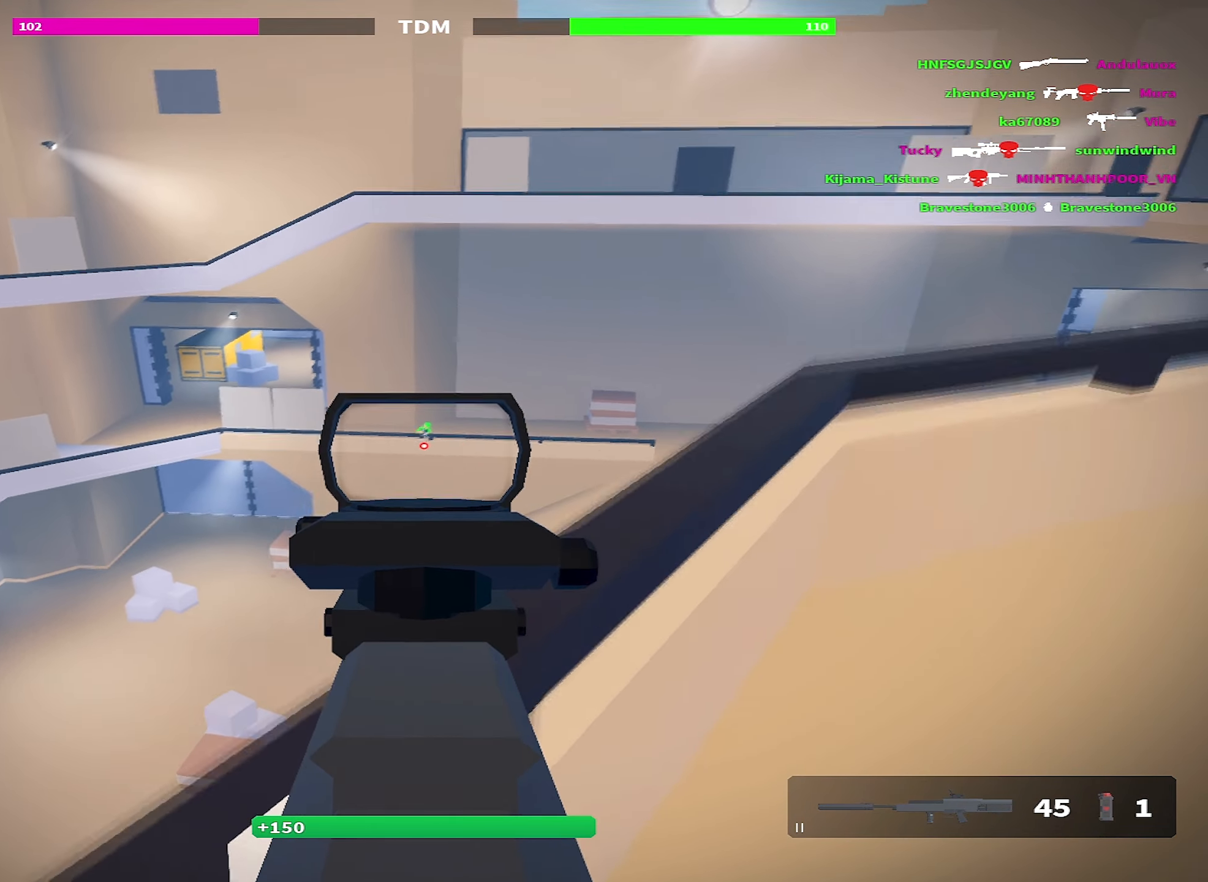
{"keys": ["a"], "events": [[50, "space", "up"], [167, "a", "down"], [234, "d", "up"]]}
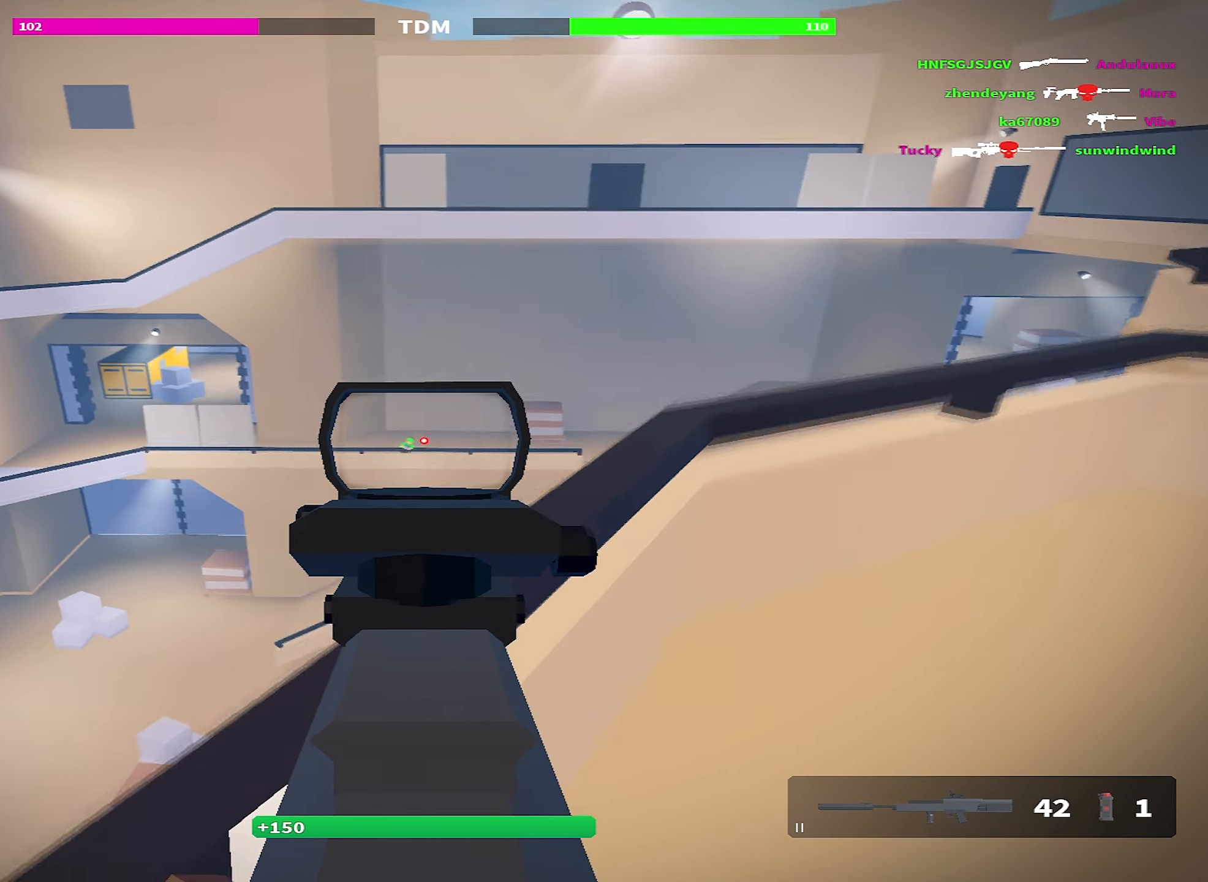
{"keys": ["a"], "events": [[183, "d", "down"], [250, "a", "up"], [333, "space", "down"], [383, "a", "down"], [383, "d", "up"], [433, "space", "up"]]}
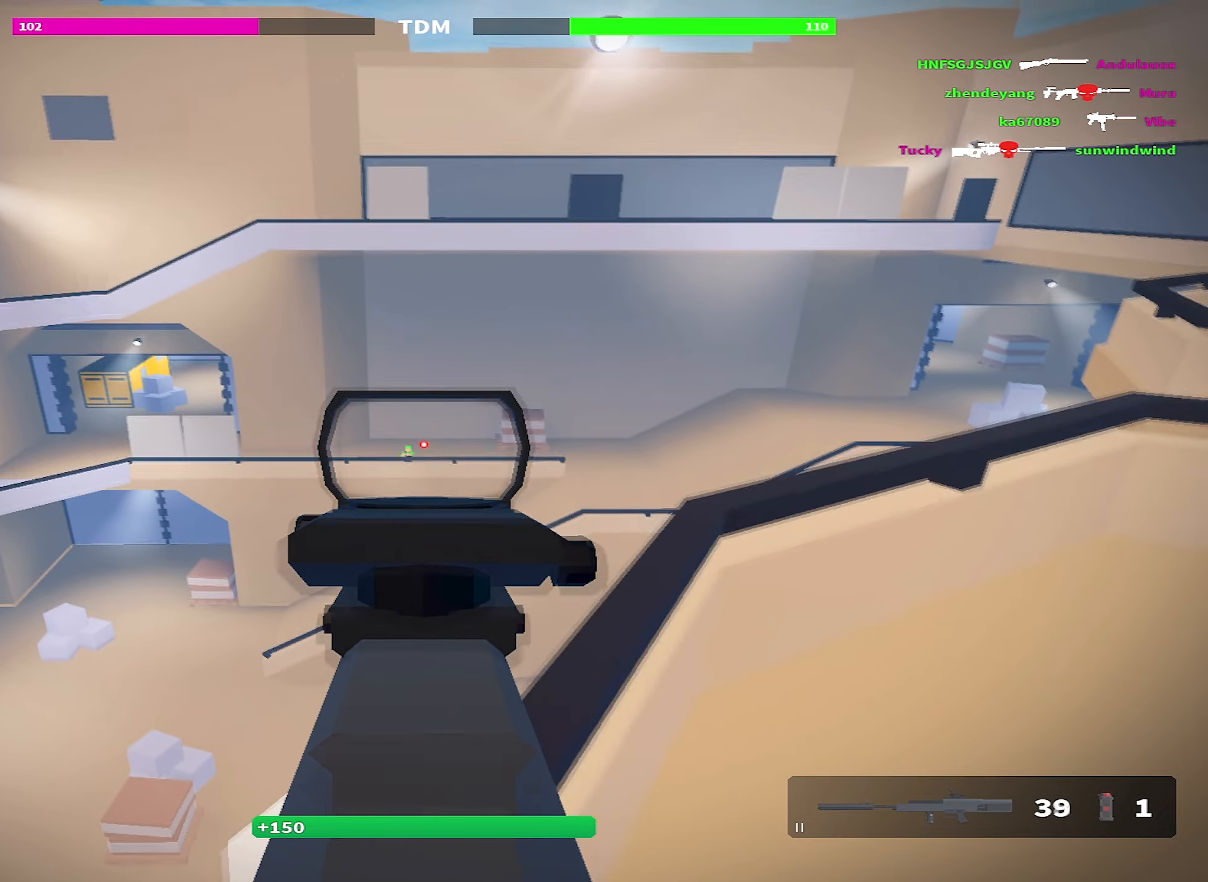
{"keys": ["d"], "events": [[116, "d", "down"], [166, "a", "up"]]}
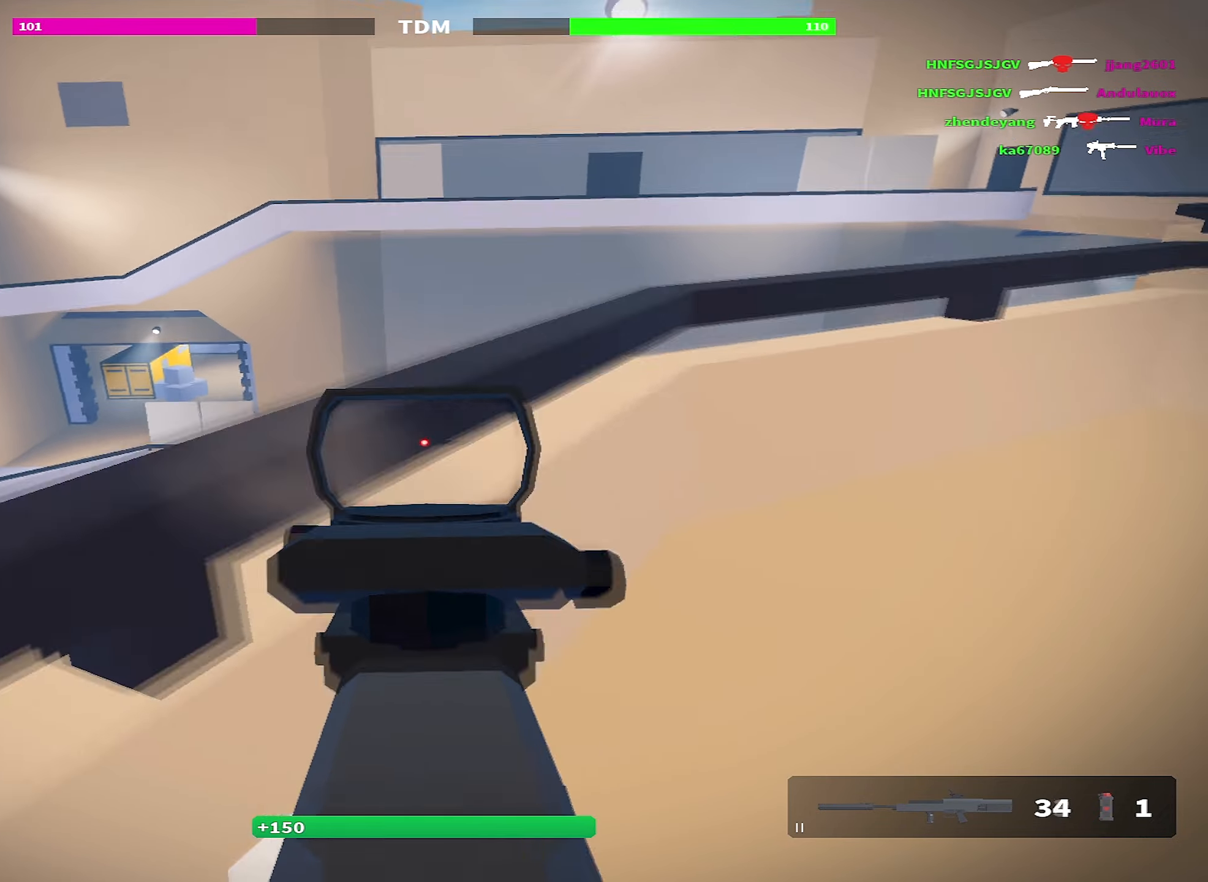
{"keys": ["a"], "events": [[166, "space", "down"], [216, "a", "down"], [233, "d", "up"], [283, "space", "up"]]}
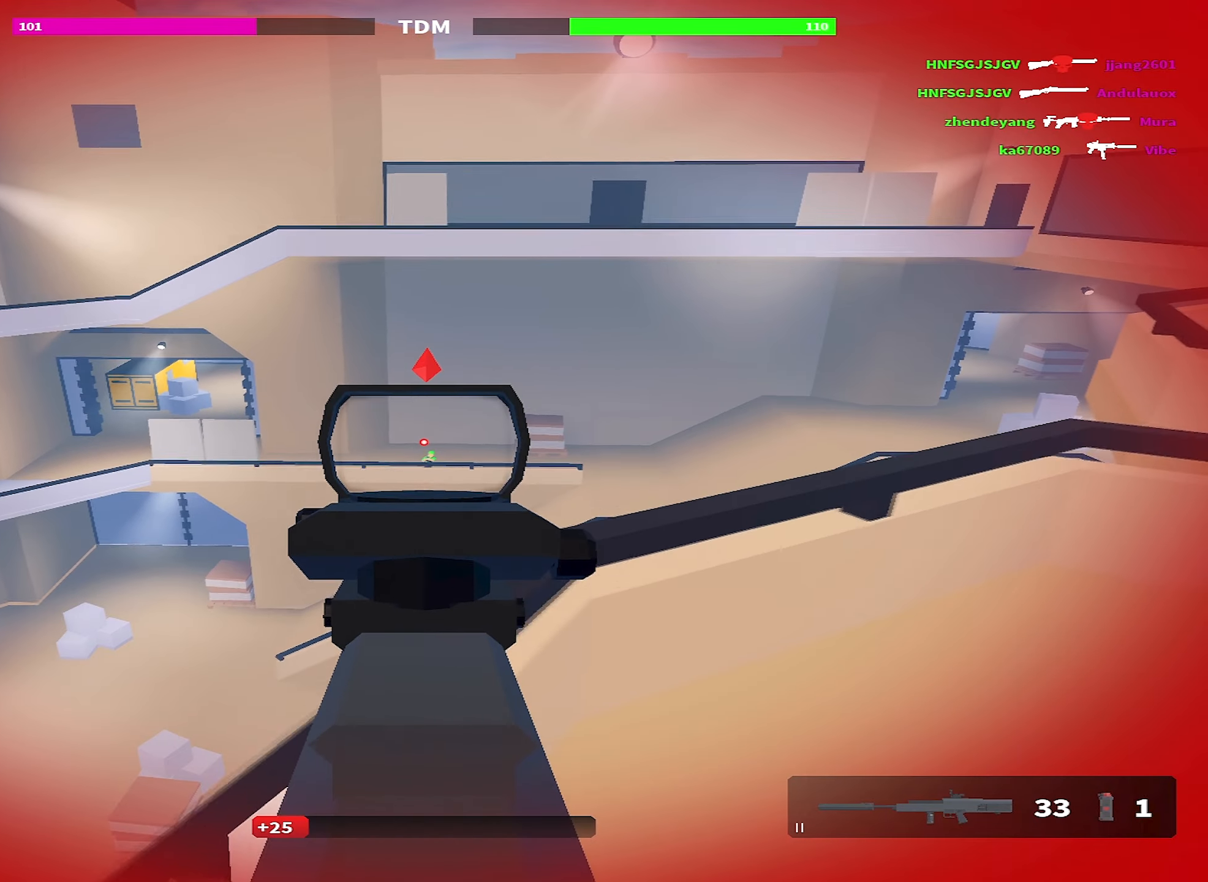
{"keys": ["g", "shift", "w"], "events": [[100, "a", "up"], [100, "d", "down"], [283, "shift", "down"], [283, "w", "down"], [333, "d", "up"], [416, "g", "down"]]}
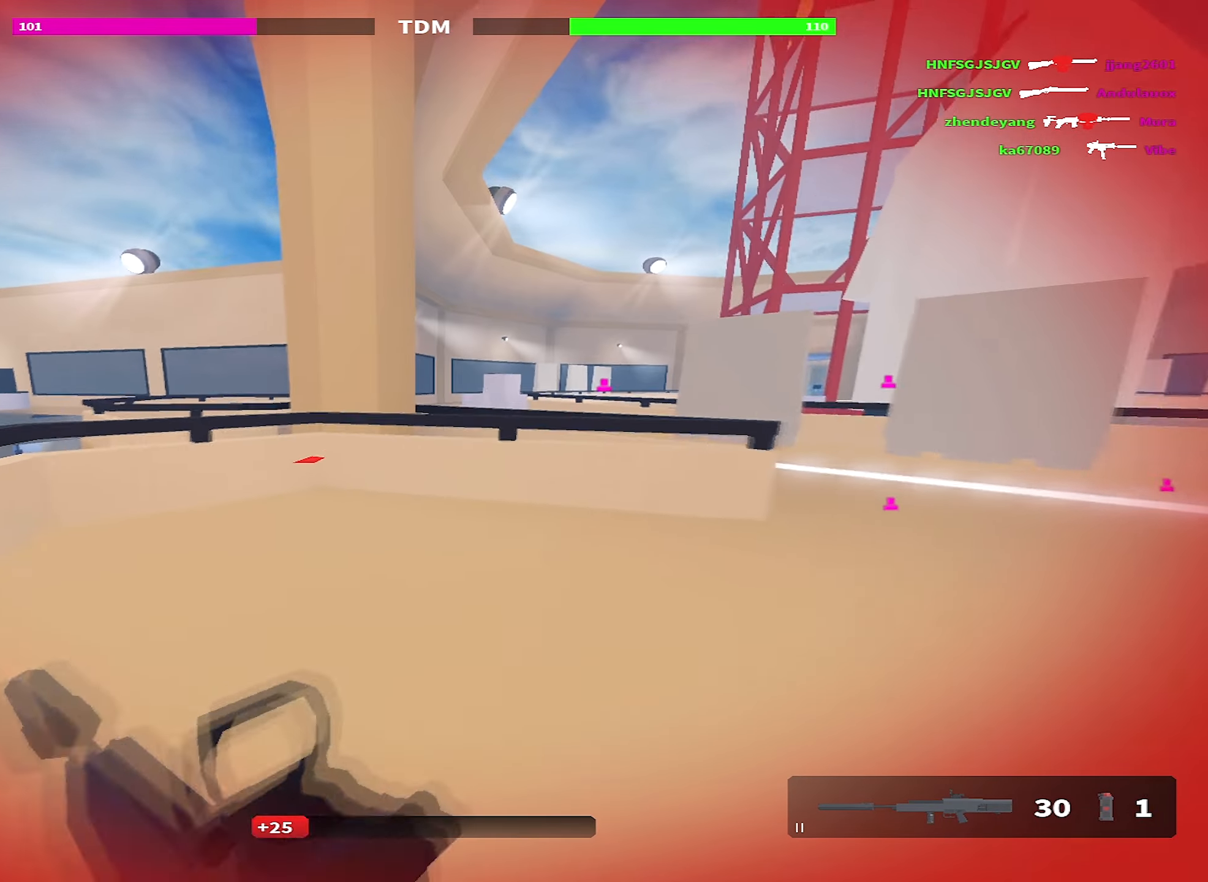
{"keys": ["w"], "events": [[33, "g", "up"], [300, "c", "down"], [483, "shift", "up"], [500, "c", "up"]]}
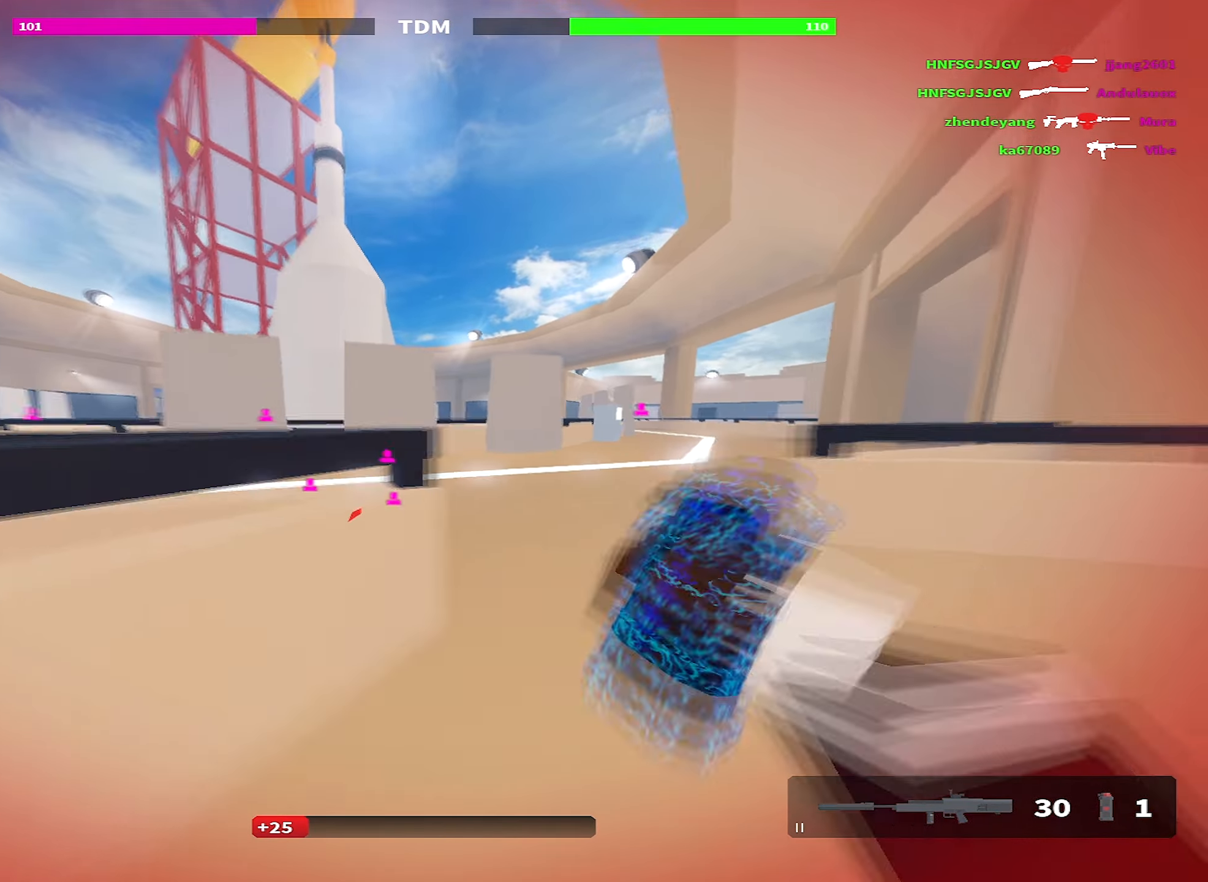
{"keys": ["shift", "w"], "events": [[133, "shift", "down"], [166, "space", "down"], [466, "space", "up"]]}
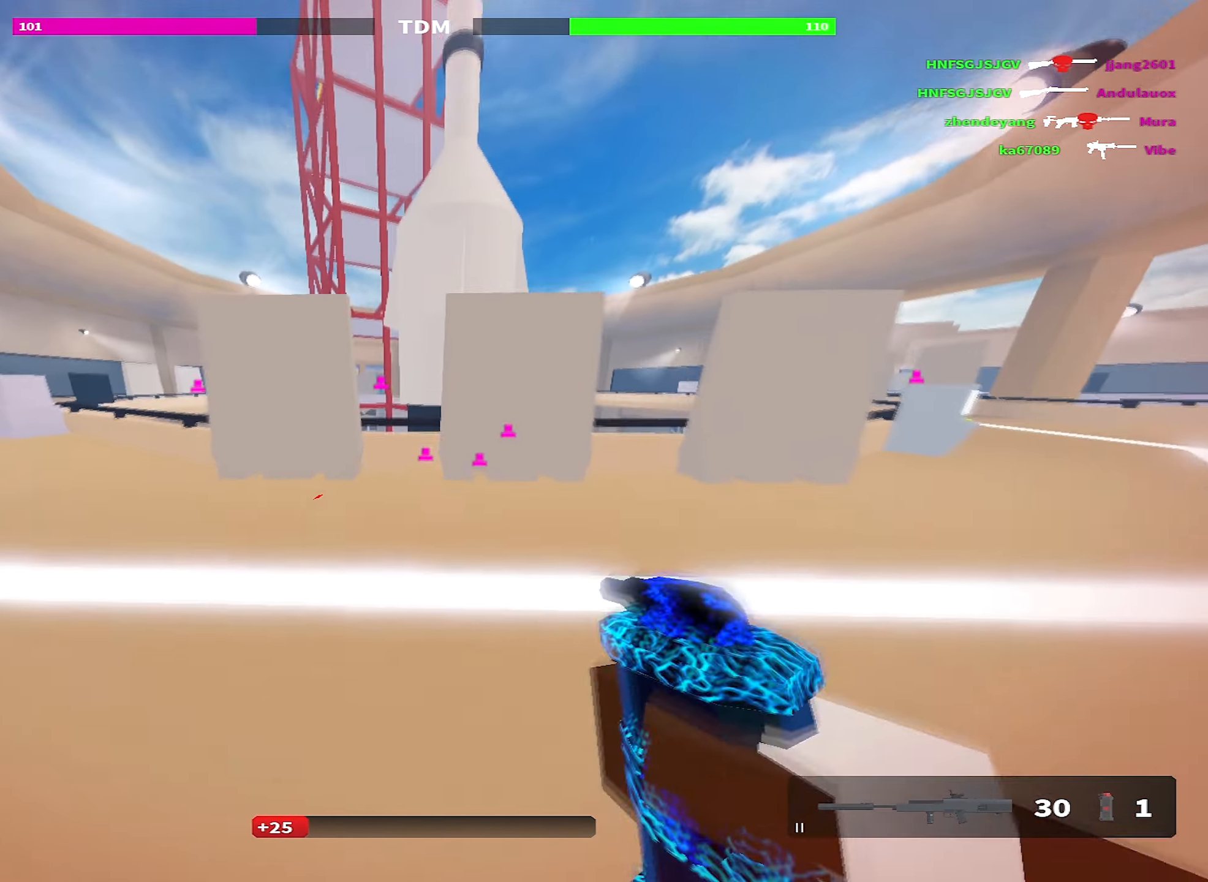
{"keys": ["shift", "space", "w"], "events": [[100, "1", "down"], [250, "1", "up"], [416, "space", "down"]]}
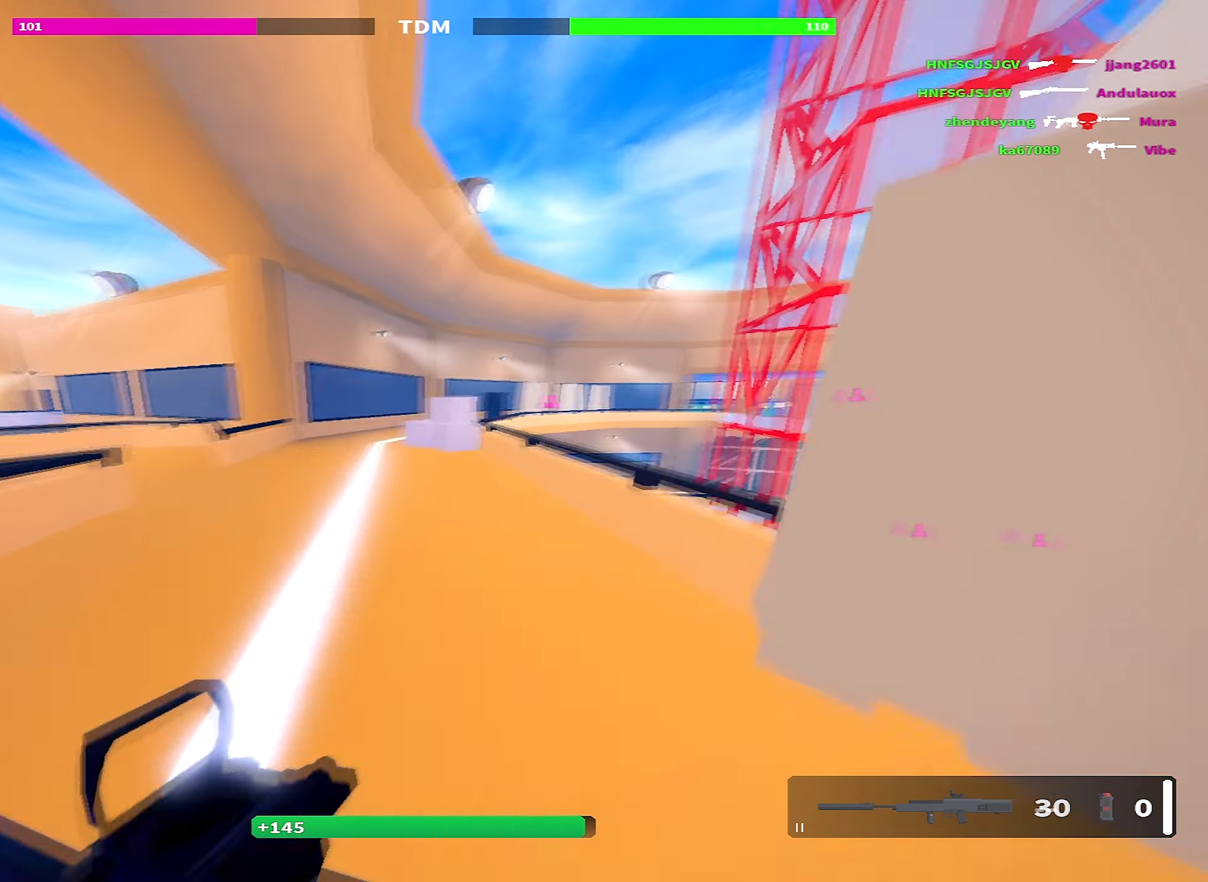
{"keys": ["shift", "w"]}
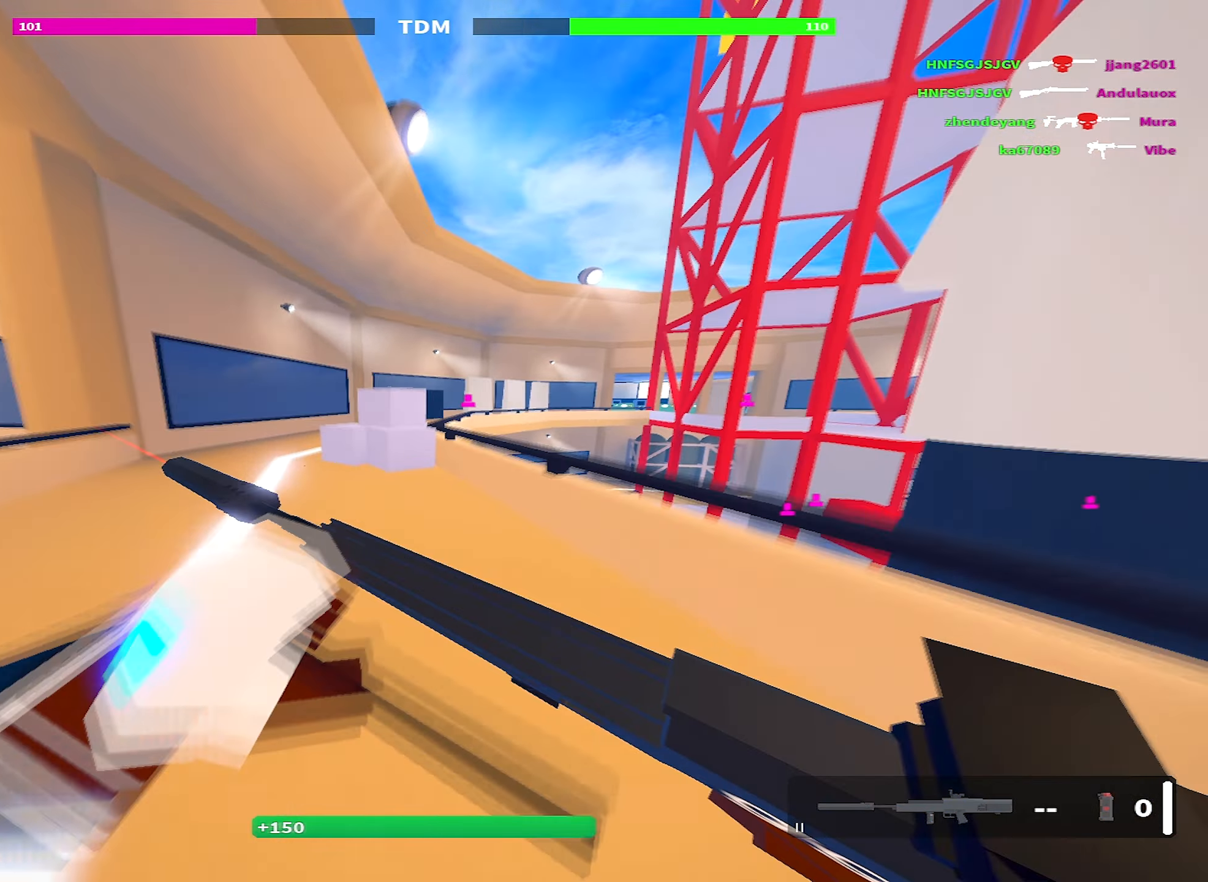
{"keys": ["d", "shift", "w"], "events": [[266, "space", "down"], [366, "d", "down"], [500, "space", "up"]]}
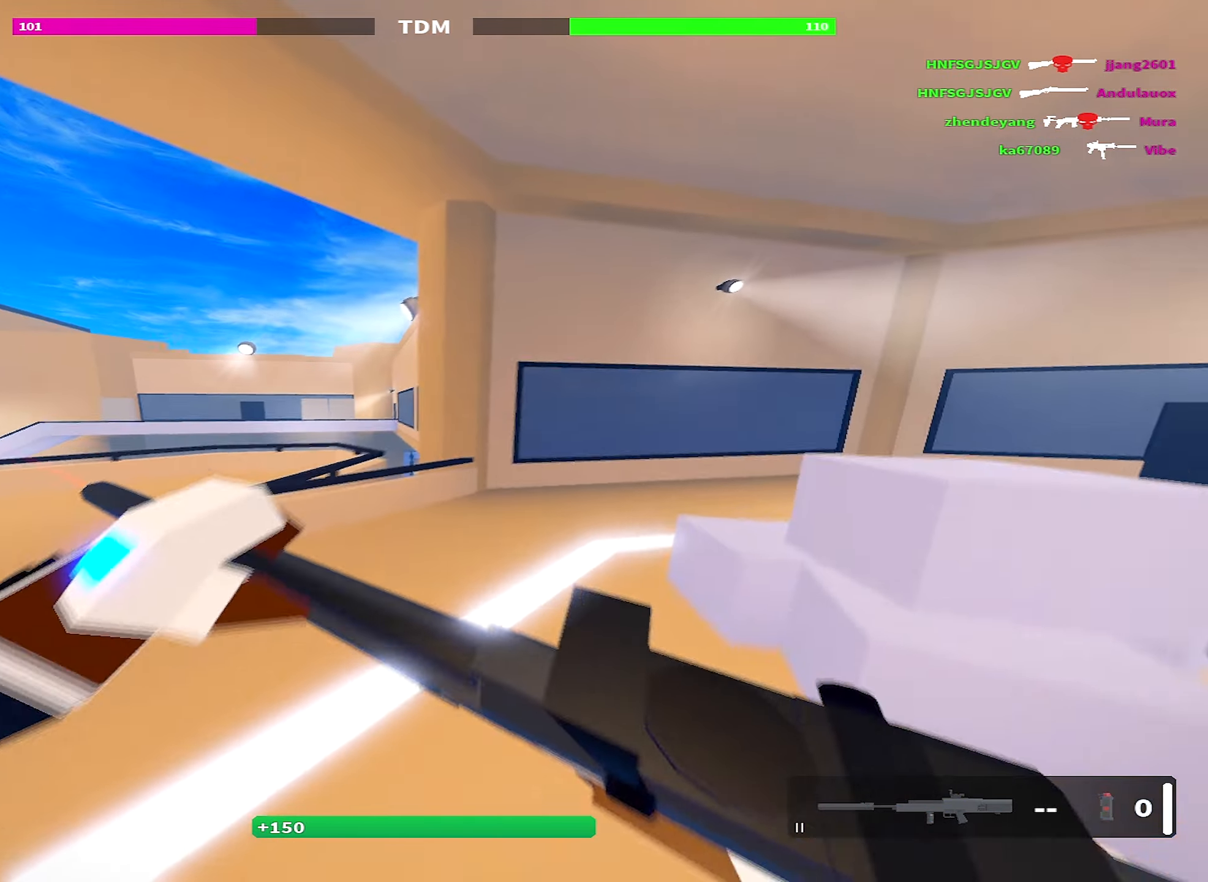
{"keys": ["shift", "w"]}
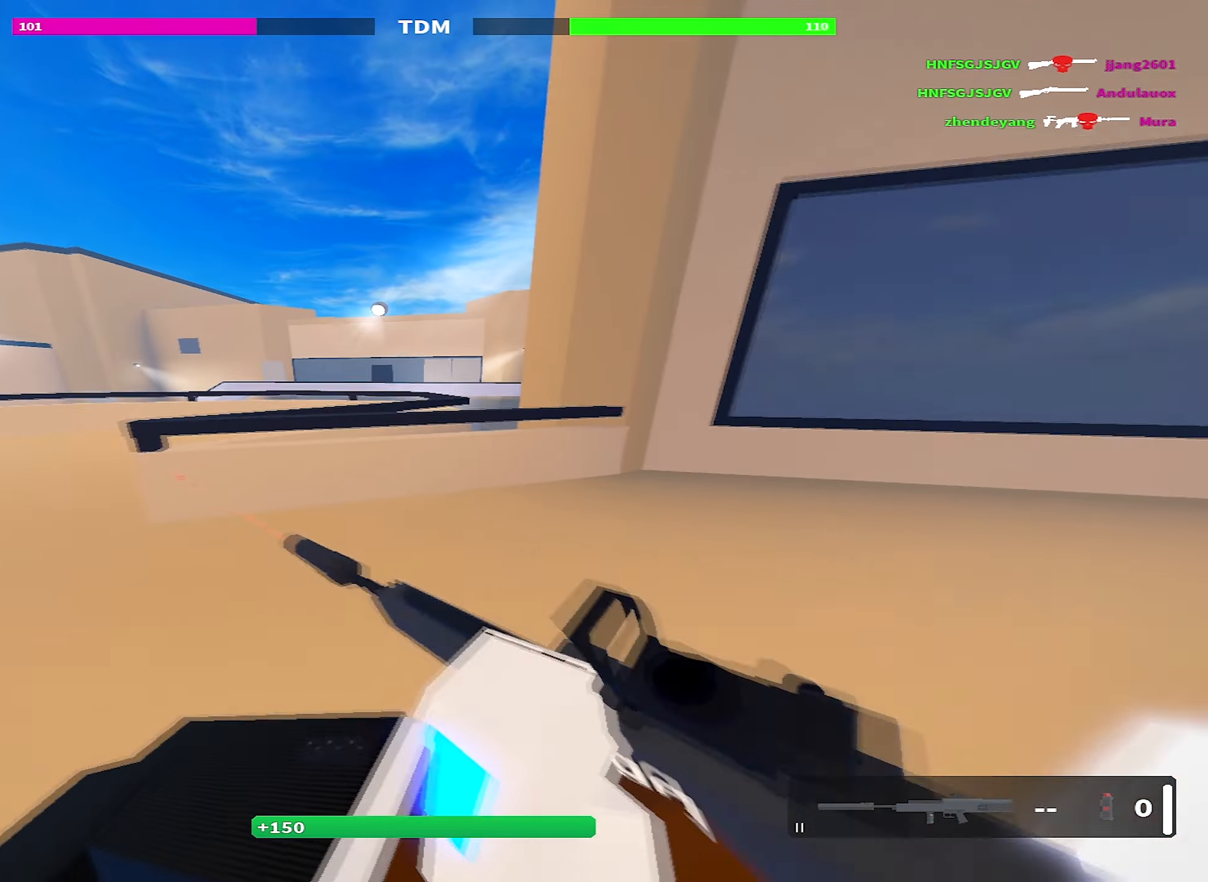
{"keys": ["d", "w"], "events": [[150, "a", "down"], [400, "a", "up"], [400, "shift", "up"], [433, "d", "down"]]}
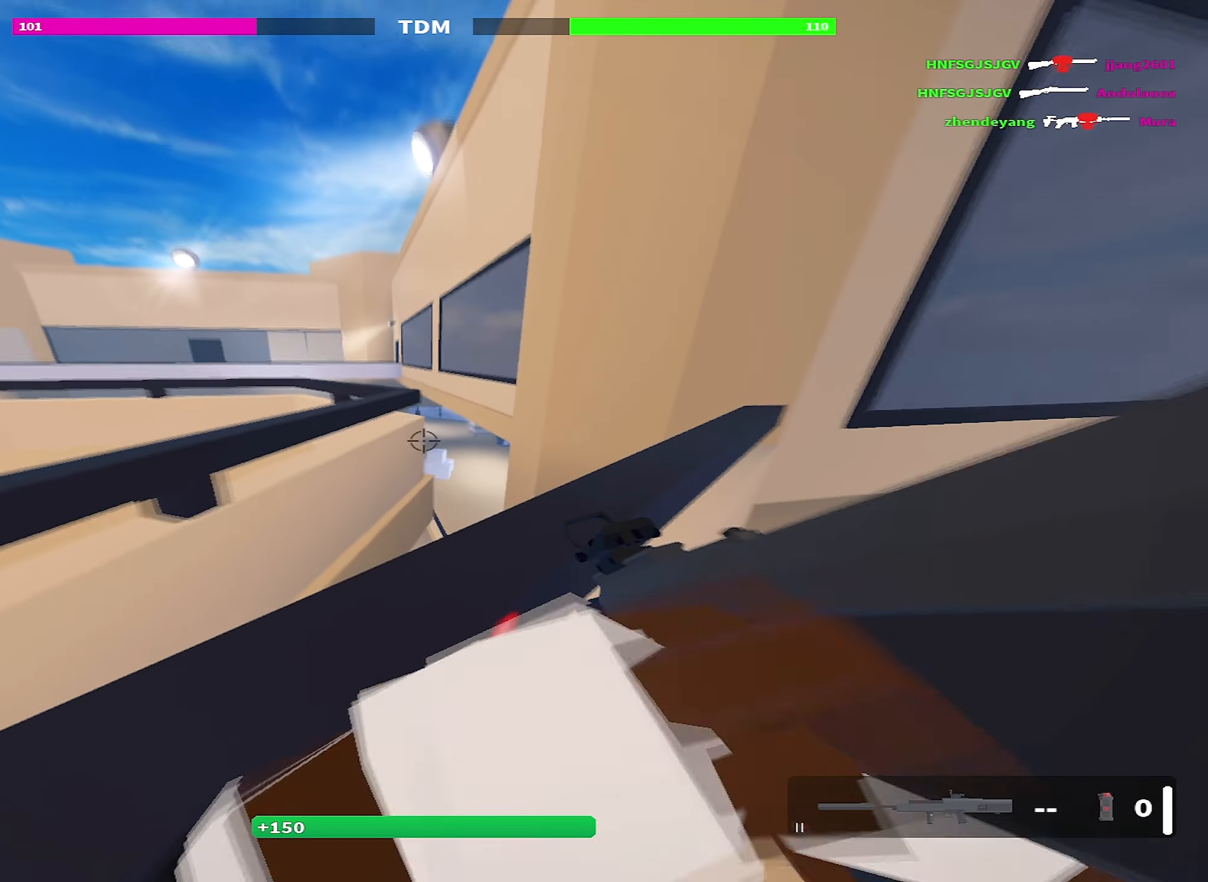
{"keys": ["a"], "events": [[217, "a", "down"], [233, "d", "up"], [317, "w", "up"]]}
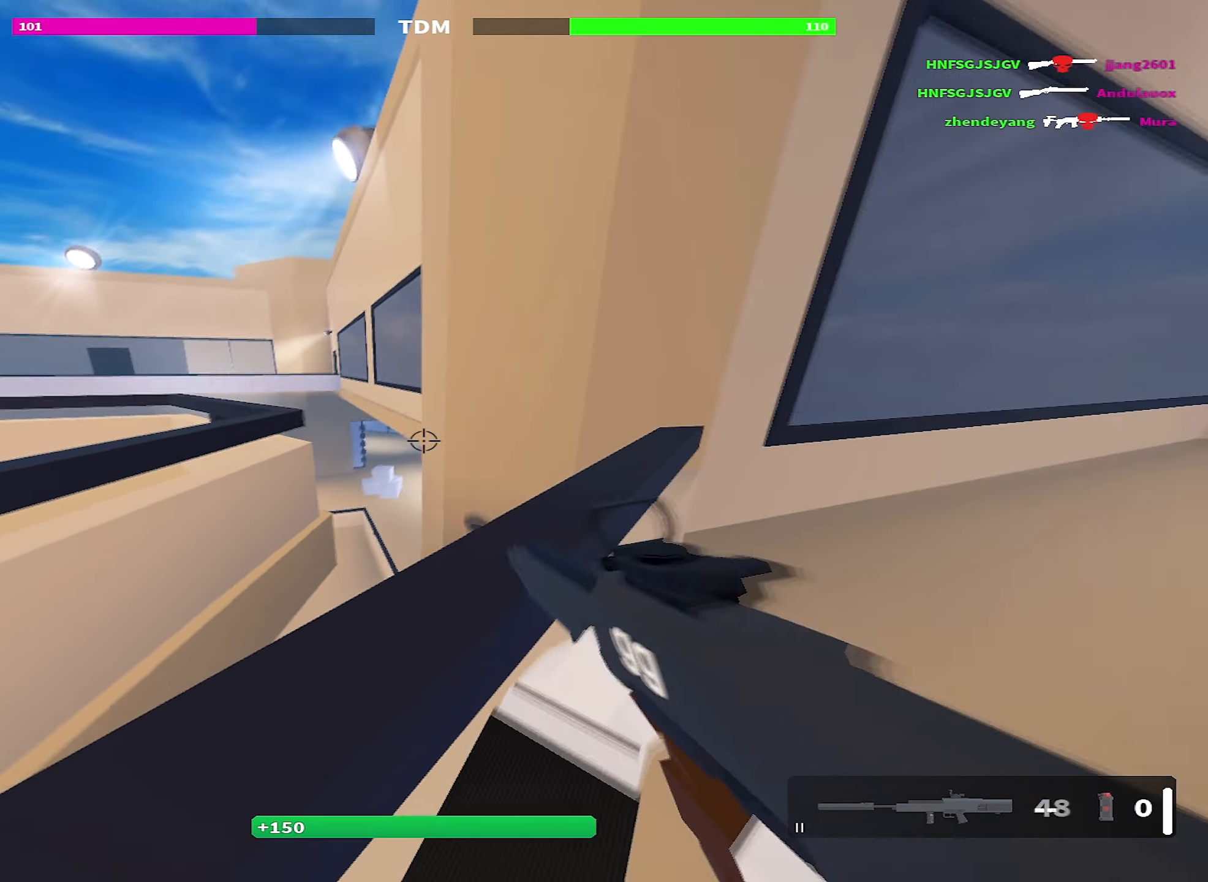
{"keys": ["a", "shift", "space", "w"], "events": [[50, "s", "down"], [100, "a", "up"], [183, "a", "down"], [300, "s", "up"], [367, "shift", "down"], [417, "space", "down"], [417, "w", "down"]]}
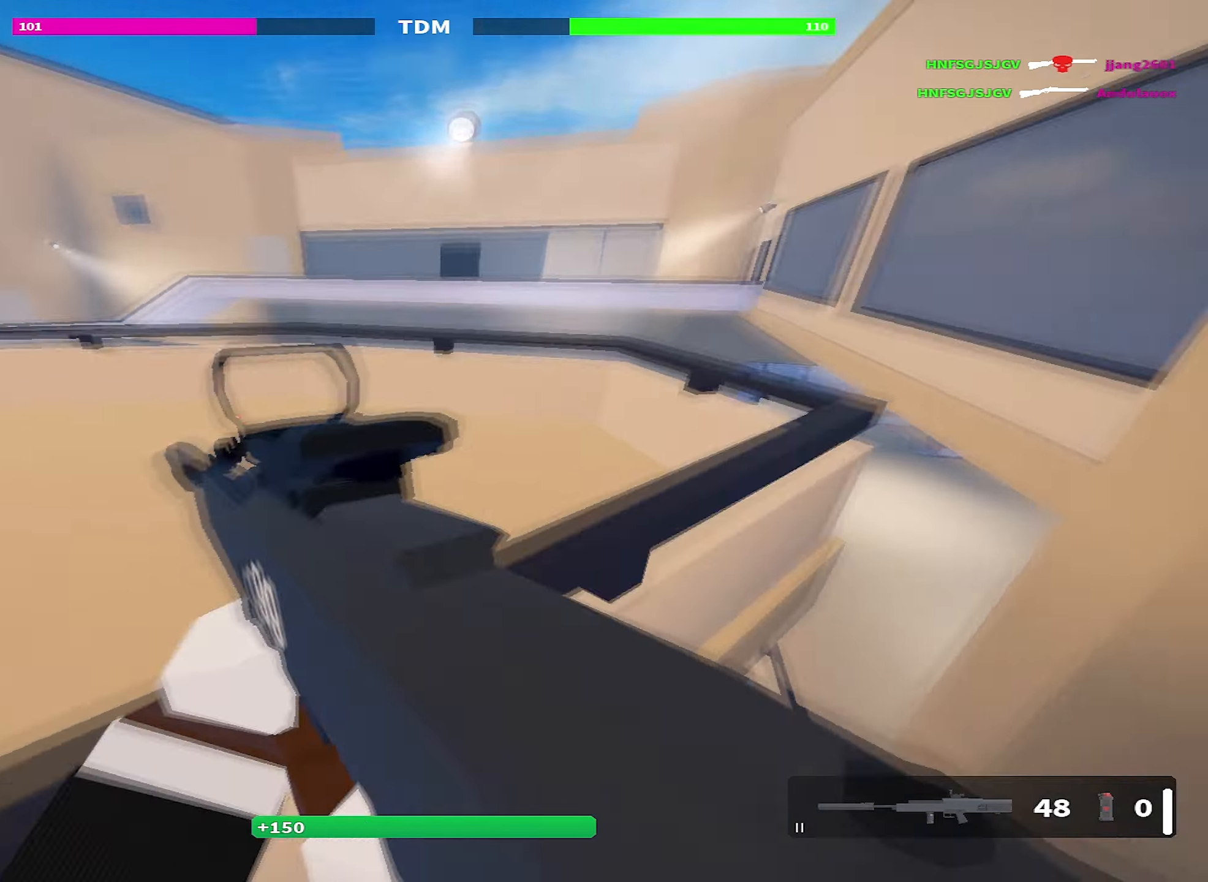
{"keys": ["shift", "w"], "events": [[167, "a", "up"], [167, "space", "up"]]}
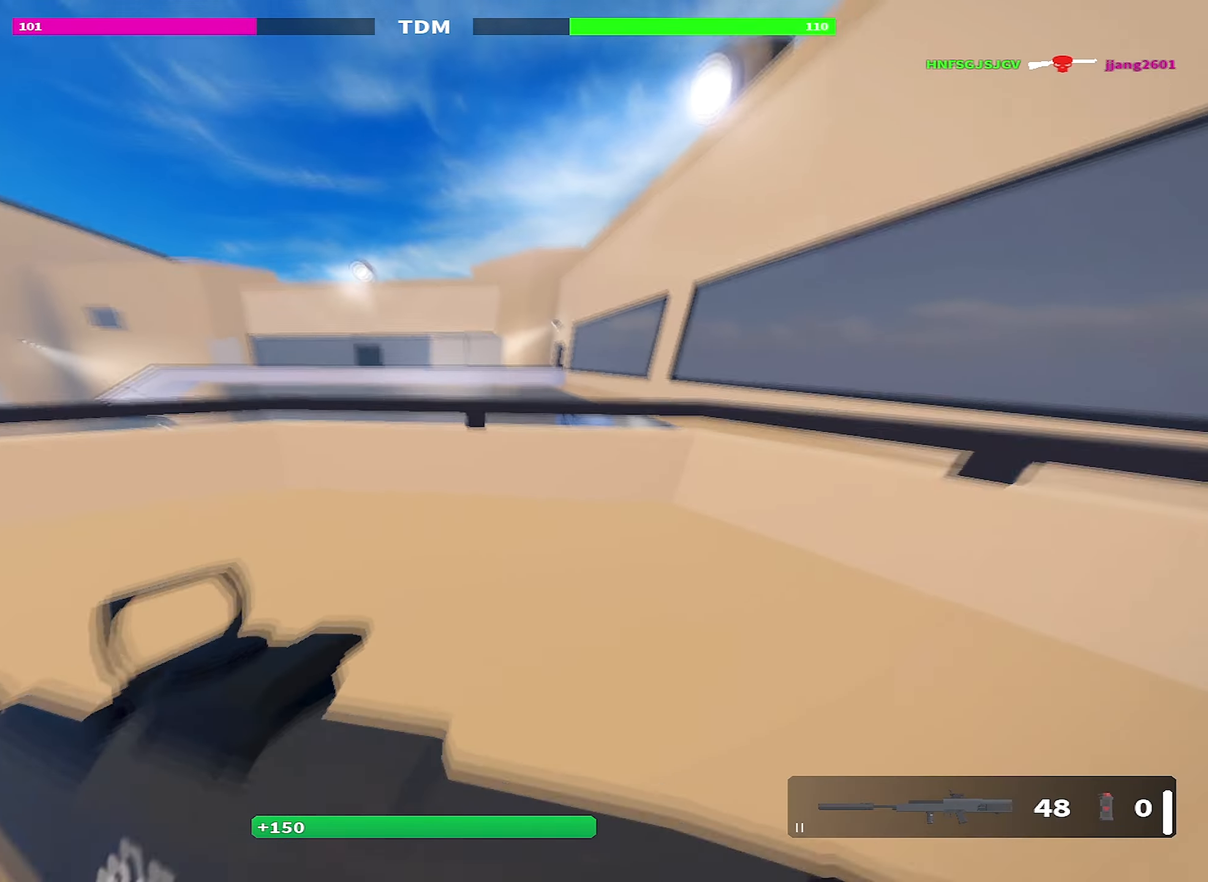
{"keys": ["a", "w"], "events": [[317, "a", "down"], [367, "shift", "up"]]}
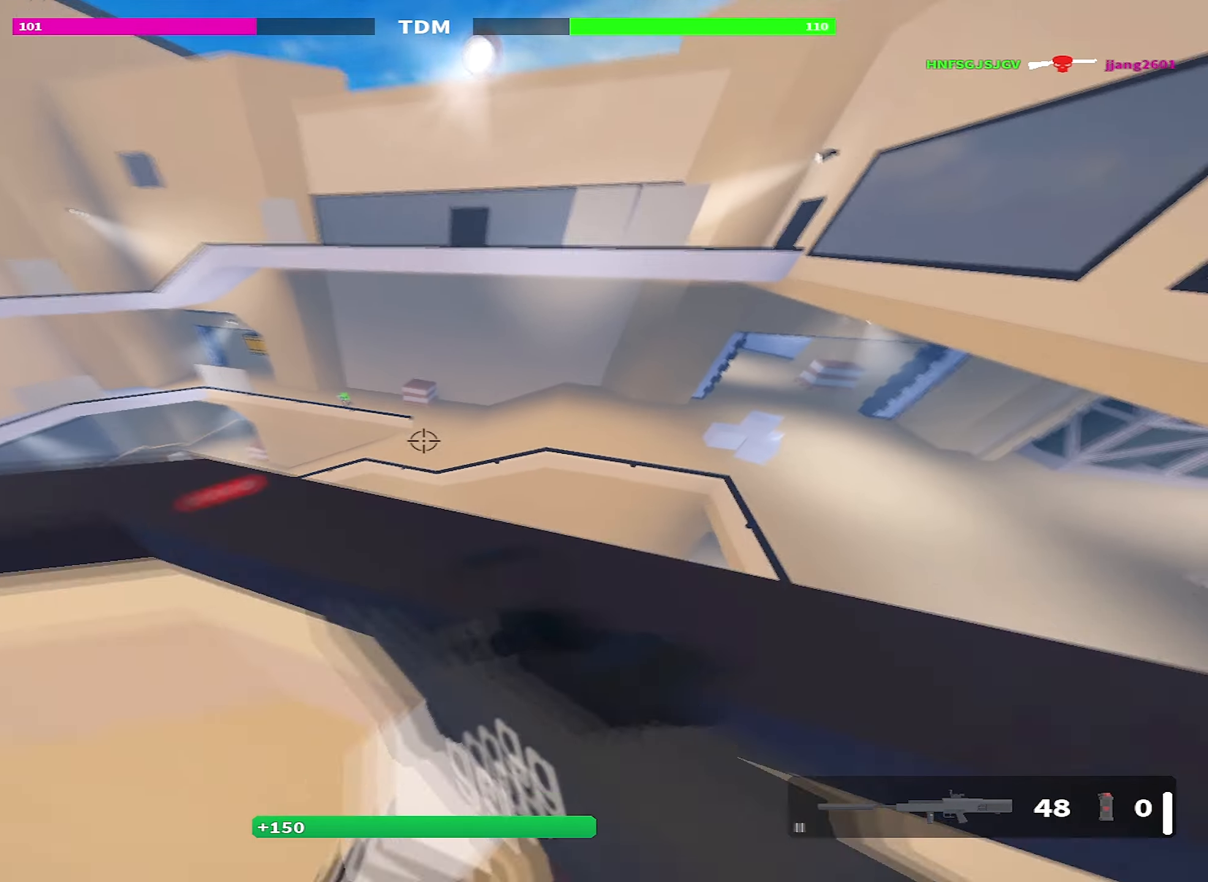
{"keys": ["a"], "events": [[283, "w", "up"]]}
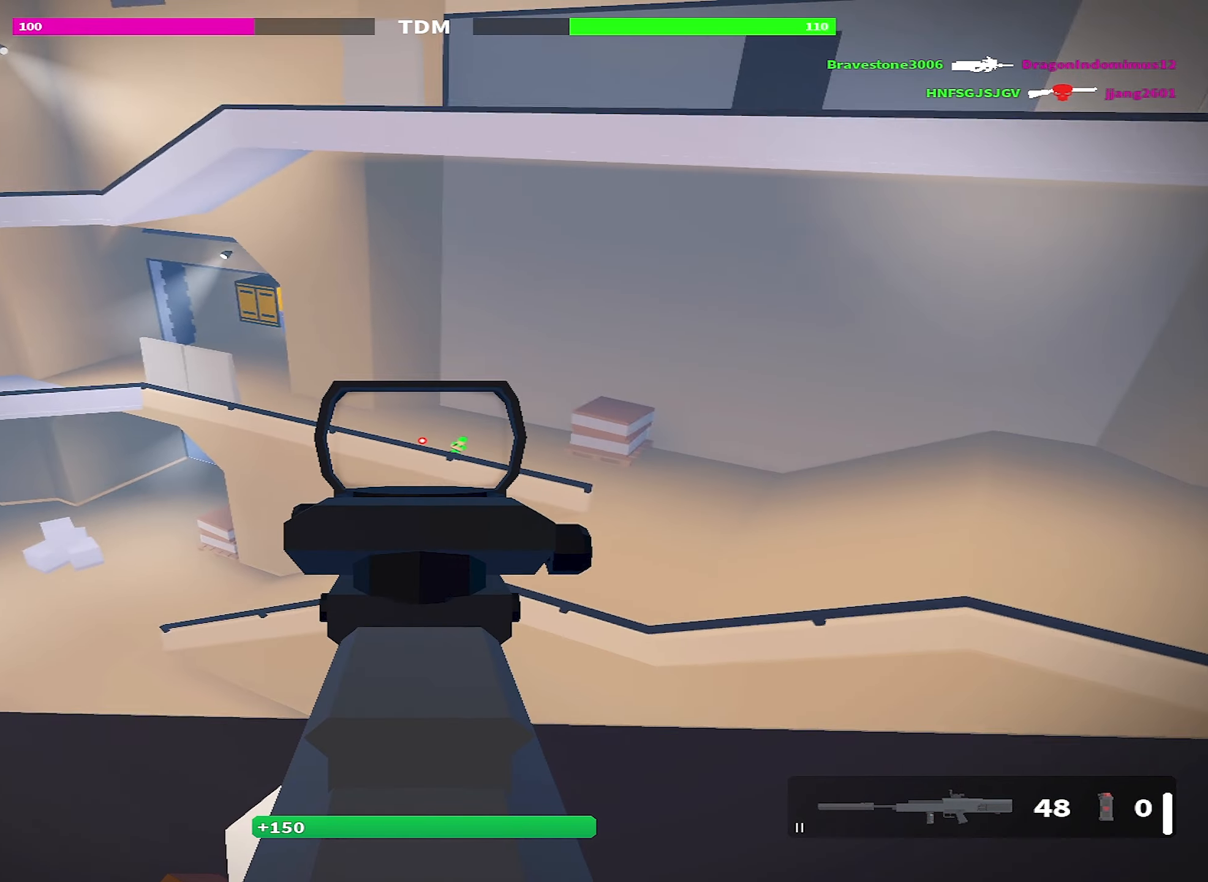
{"keys": ["a"], "events": [[67, "d", "down"], [117, "a", "up"], [433, "a", "down"], [500, "d", "up"]]}
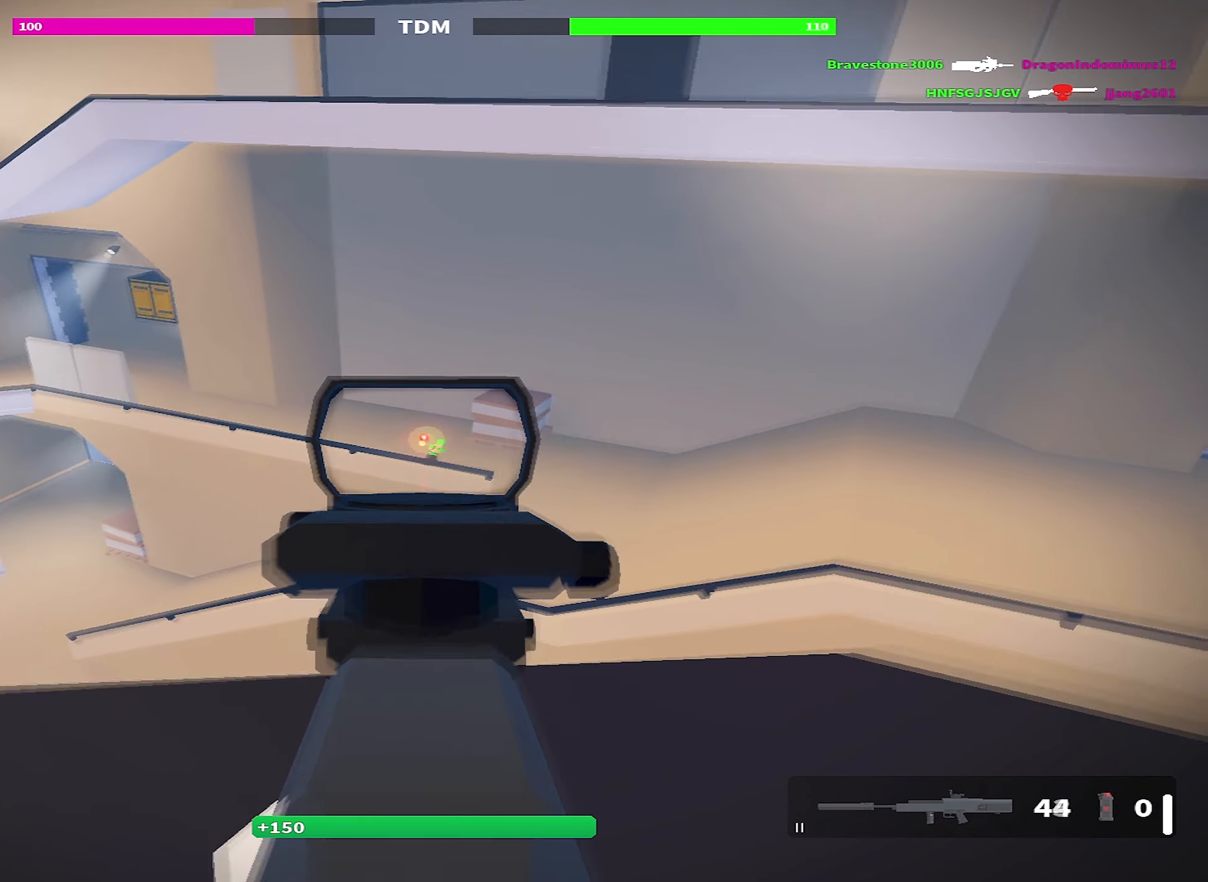
{"keys": ["d"], "events": [[450, "d", "down"], [467, "a", "up"]]}
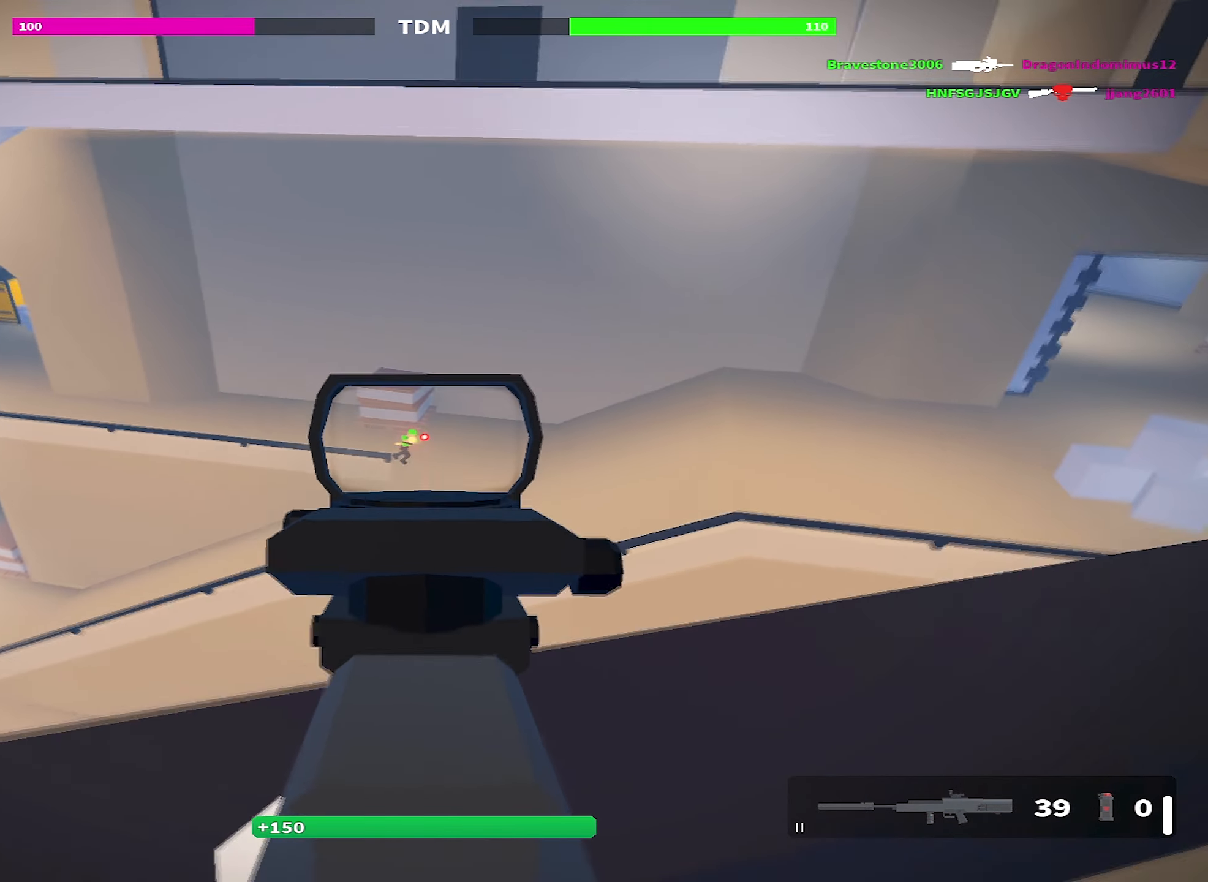
{"keys": ["d"], "events": []}
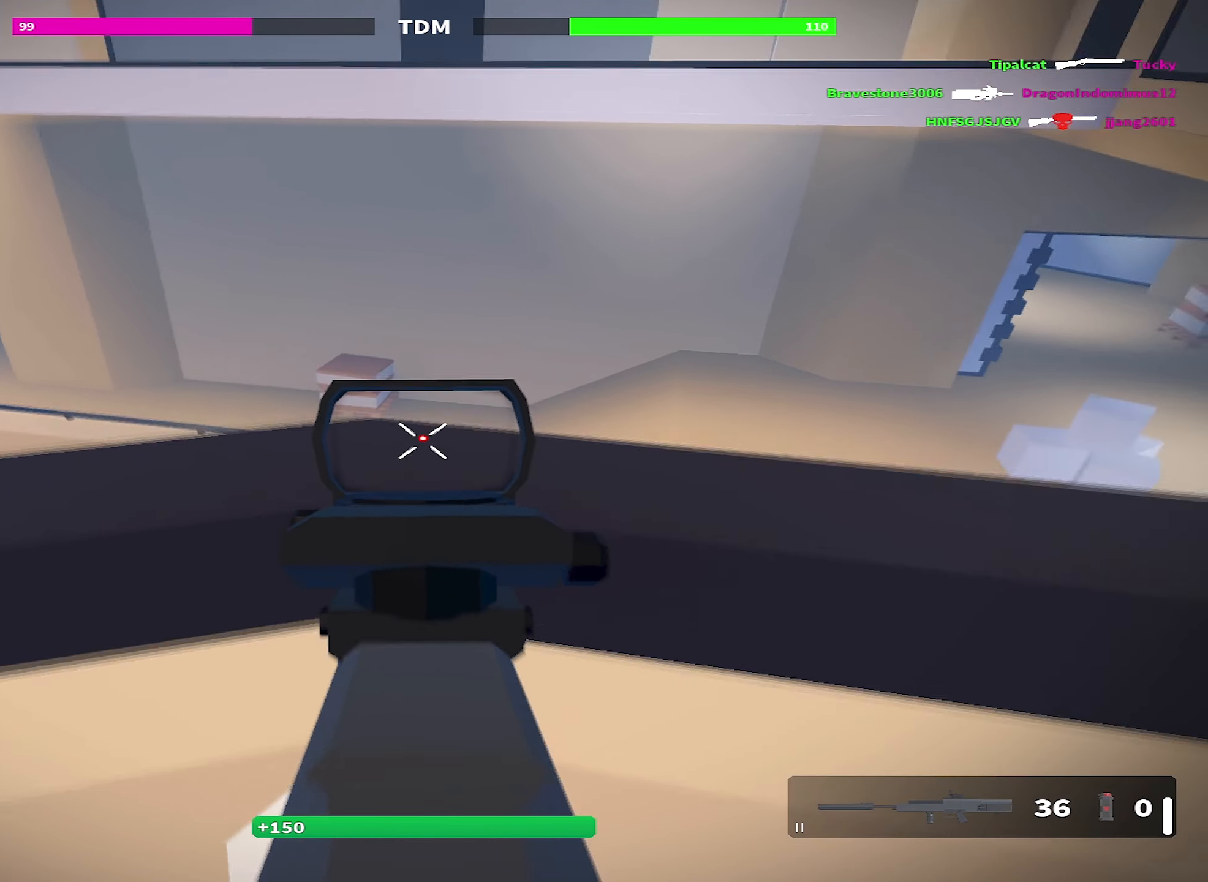
{"keys": ["a", "w"], "events": [[17, "a", "down"], [67, "d", "up"], [433, "w", "down"]]}